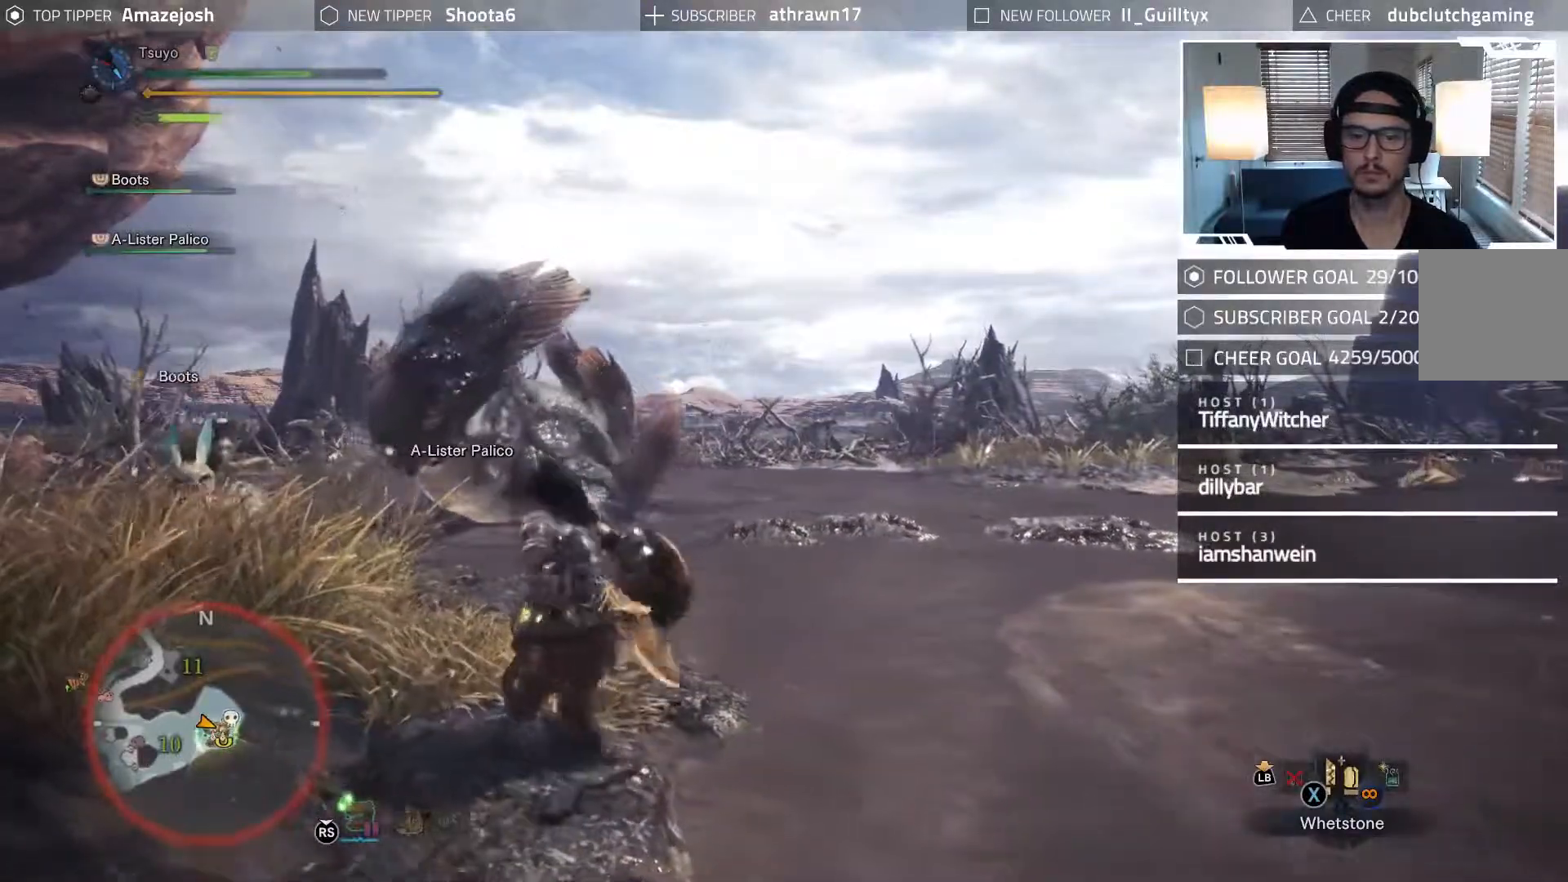
Gameplay with a controller (Xbox layout); each line is a JSON object with the inputs held at the frame after it (dt_ms = milliseconds from this image to that frame). "events" lists button and stick changes between this image and that frame as [ms after this image, input, new state], when the widget could be followed in between. Not read: L3 R3.
{"dt_ms": 500, "buttons": [], "left_stick": "up-left", "right_stick": "center", "events": [[100, "left_stick", "up-left"], [167, "right_stick", "left"], [300, "right_stick", "center"]]}
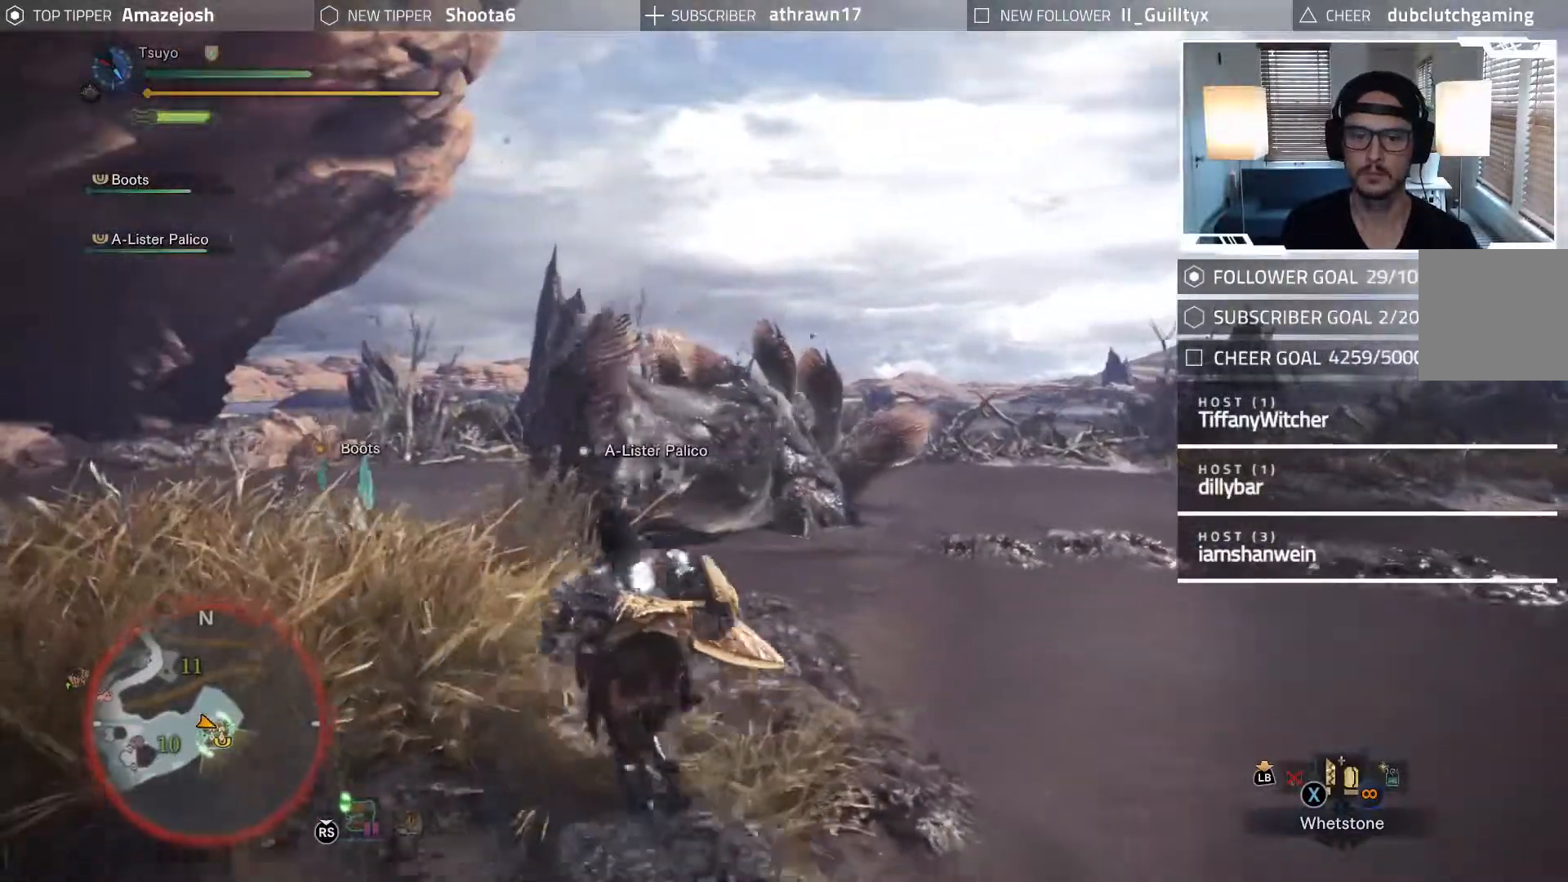
{"dt_ms": 500, "buttons": [], "left_stick": "up", "right_stick": "center", "events": [[133, "left_stick", "up"]]}
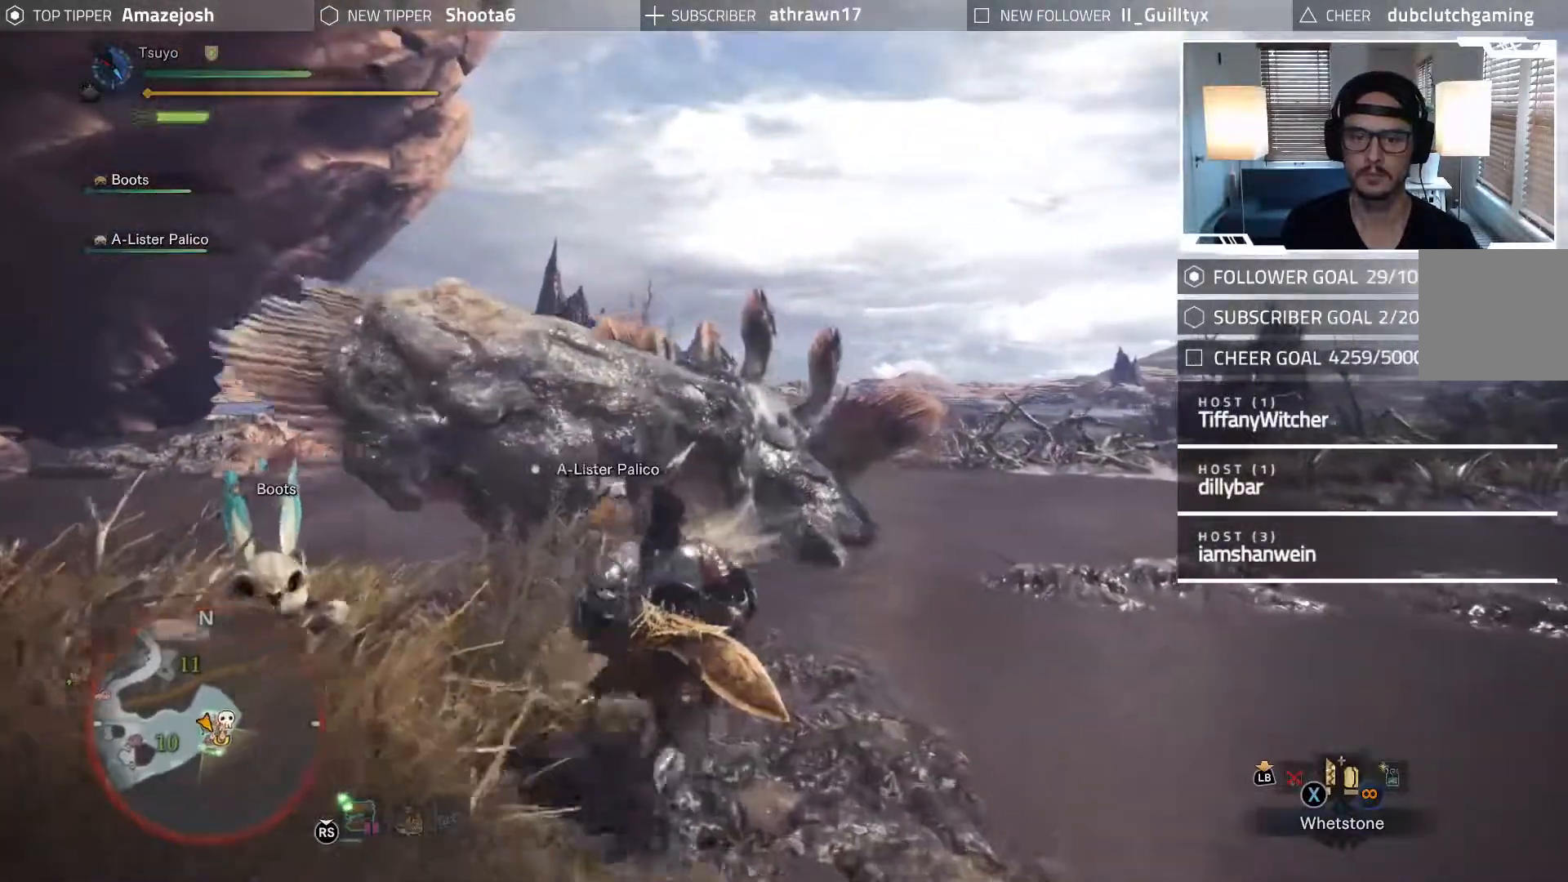
{"dt_ms": 500, "buttons": ["Y"], "left_stick": "up-left", "right_stick": "center", "events": [[433, "left_stick", "up-left"], [467, "Y", "down"]]}
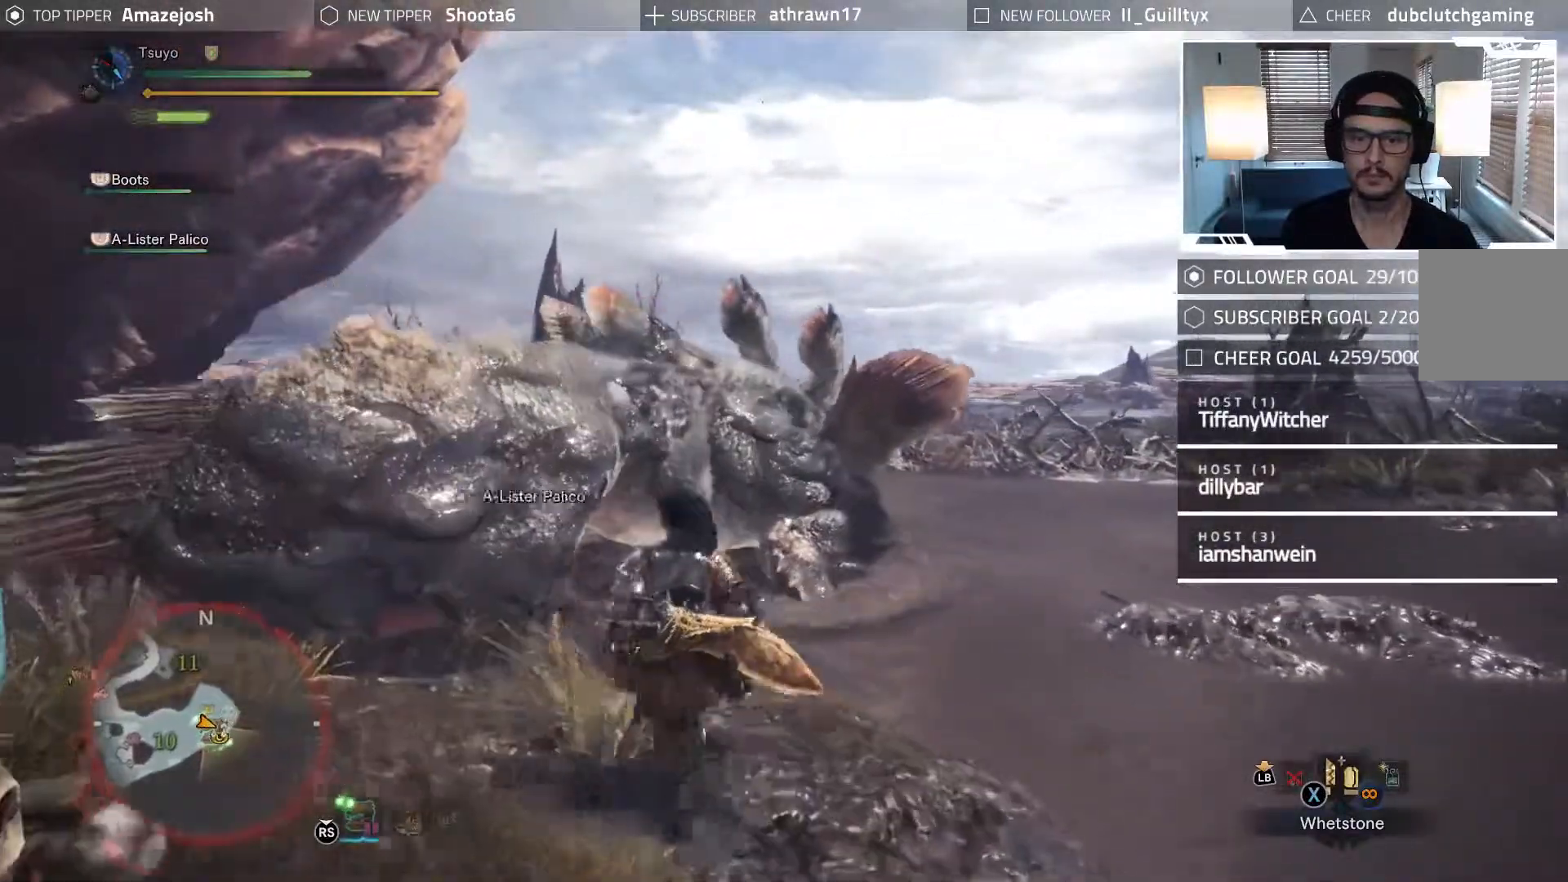
{"dt_ms": 500, "buttons": ["Y"], "left_stick": "up-left", "right_stick": "center", "events": [[83, "Y", "up"], [167, "Y", "down"], [233, "Y", "up"], [317, "Y", "down"], [383, "Y", "up"], [467, "Y", "down"]]}
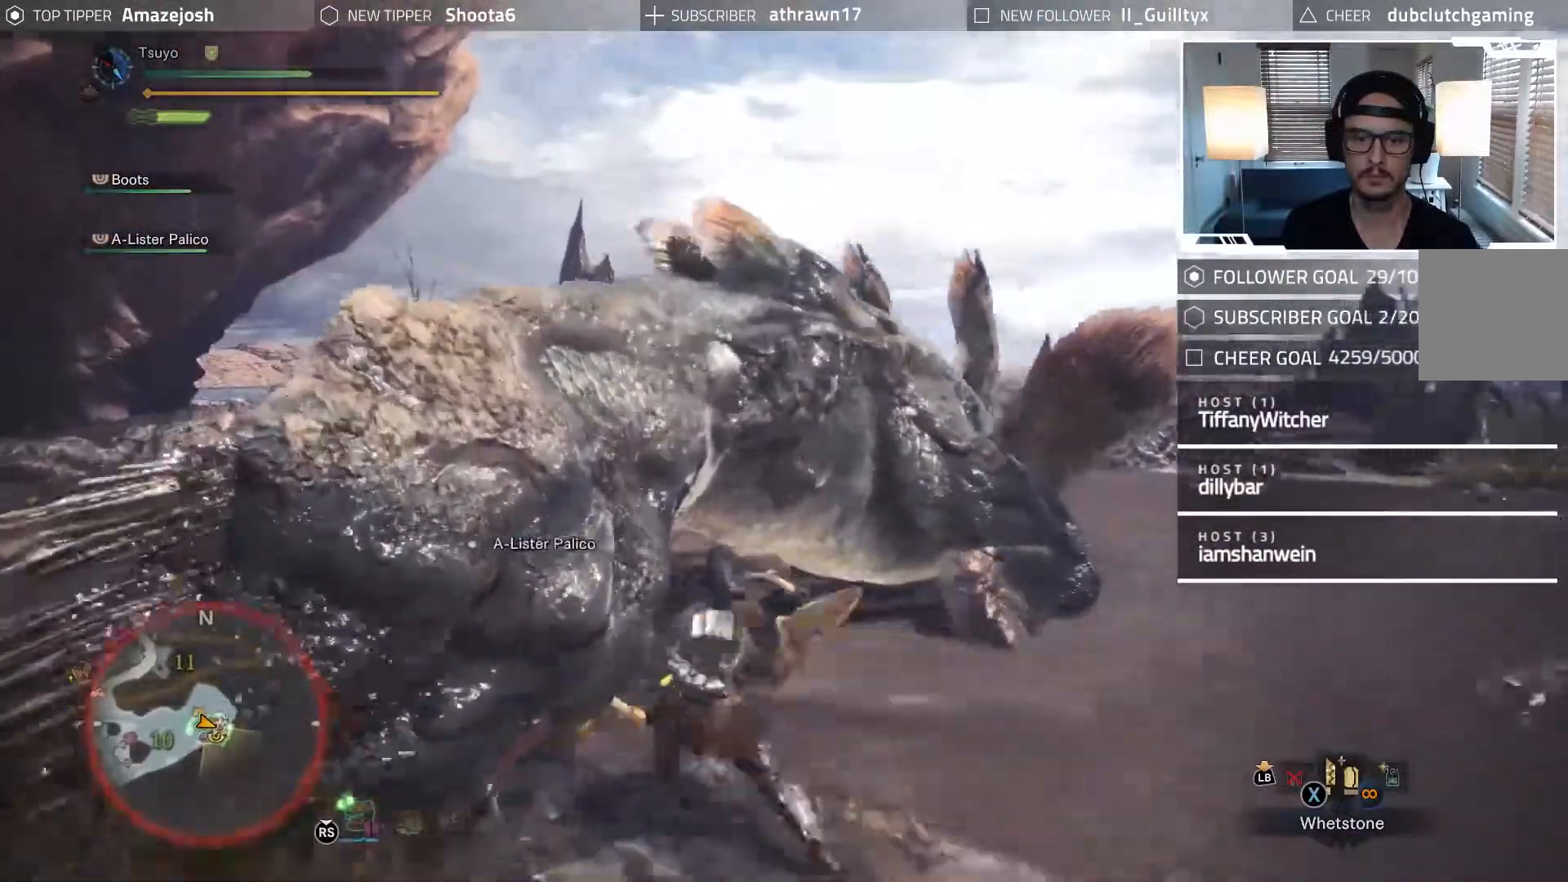
{"dt_ms": 500, "buttons": [], "left_stick": "up-left", "right_stick": "center", "events": [[33, "Y", "up"], [117, "Y", "down"], [183, "Y", "up"], [267, "Y", "down"], [317, "Y", "up"], [350, "left_stick", "up"], [400, "Y", "down"], [450, "Y", "up"], [500, "left_stick", "up-left"]]}
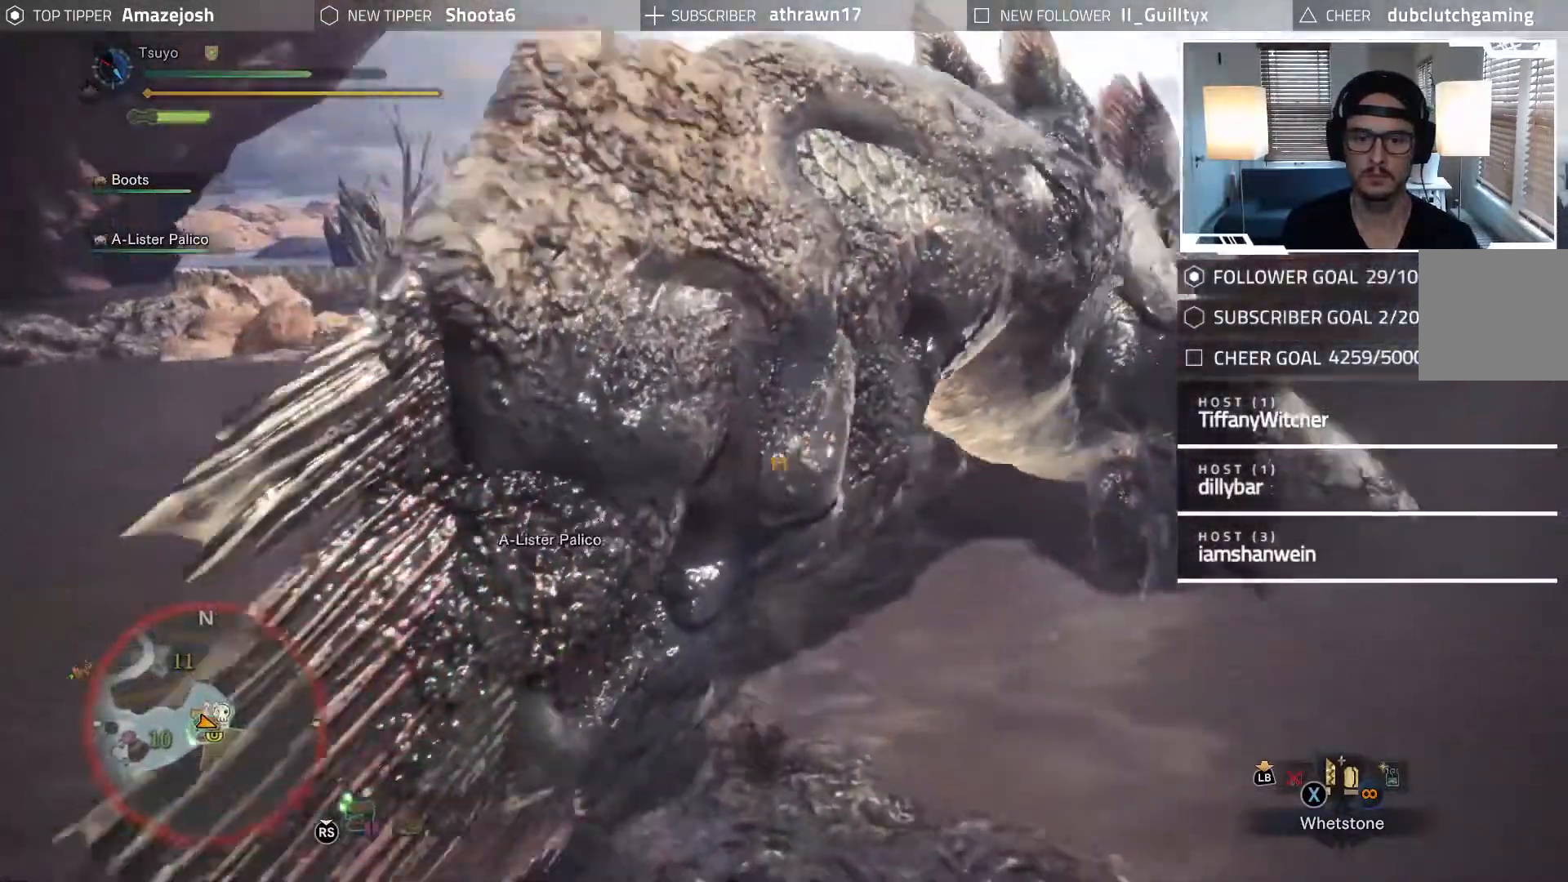
{"dt_ms": 500, "buttons": ["Y"], "left_stick": "up-right", "right_stick": "center", "events": [[33, "Y", "down"], [117, "Y", "up"], [183, "Y", "down"], [200, "left_stick", "up-right"], [267, "Y", "up"], [333, "Y", "down"], [400, "Y", "up"], [483, "Y", "down"]]}
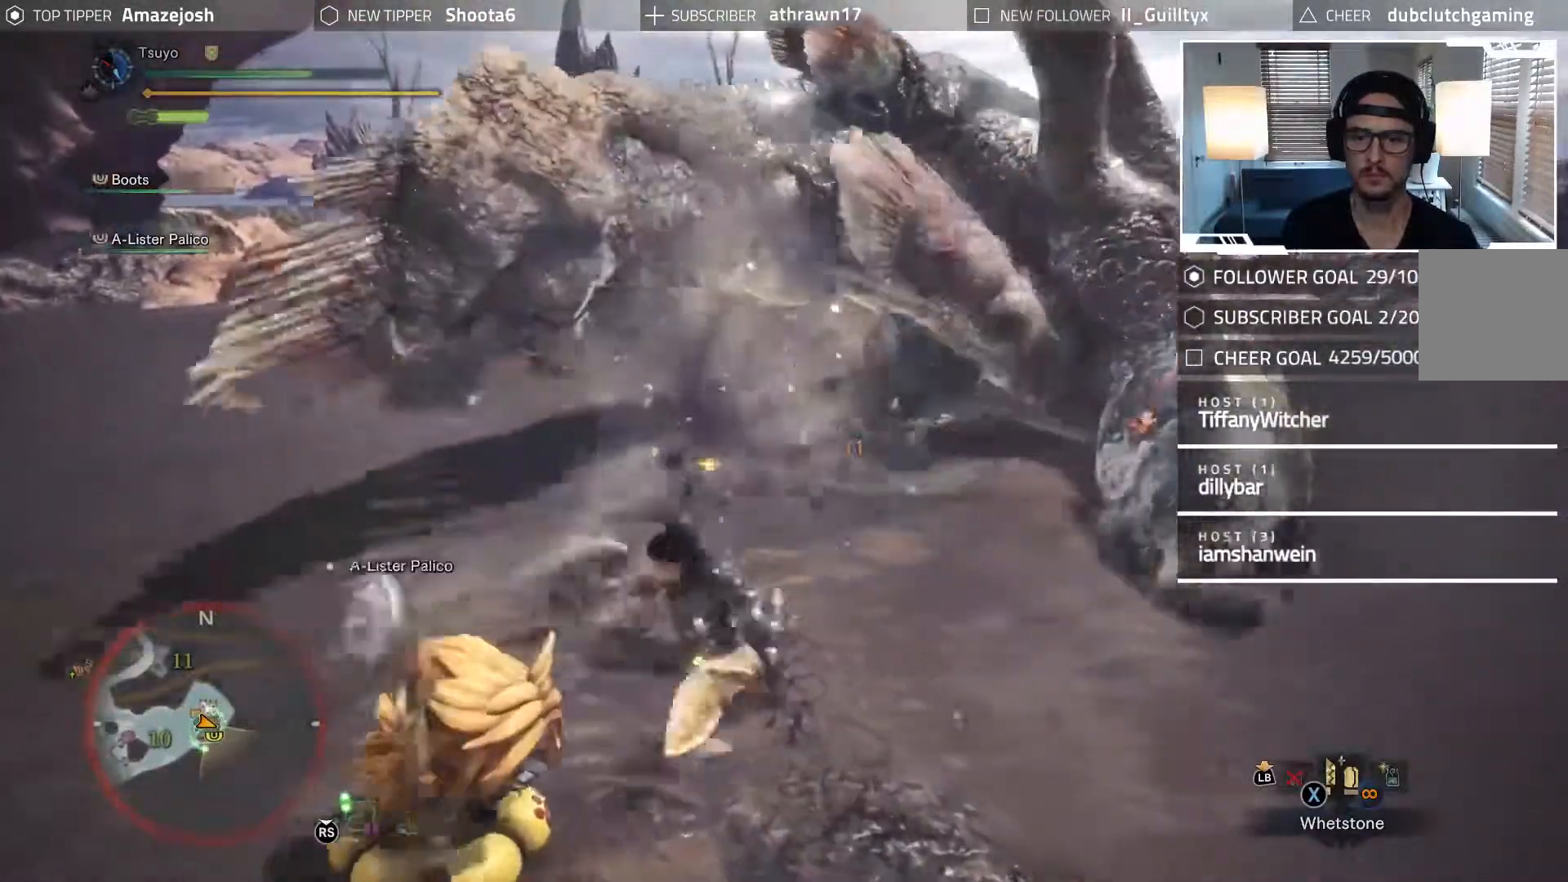
{"dt_ms": 500, "buttons": ["B"], "left_stick": "right", "right_stick": "center", "events": [[50, "Y", "up"], [300, "B", "down"], [417, "B", "up"], [483, "B", "down"], [500, "left_stick", "right"]]}
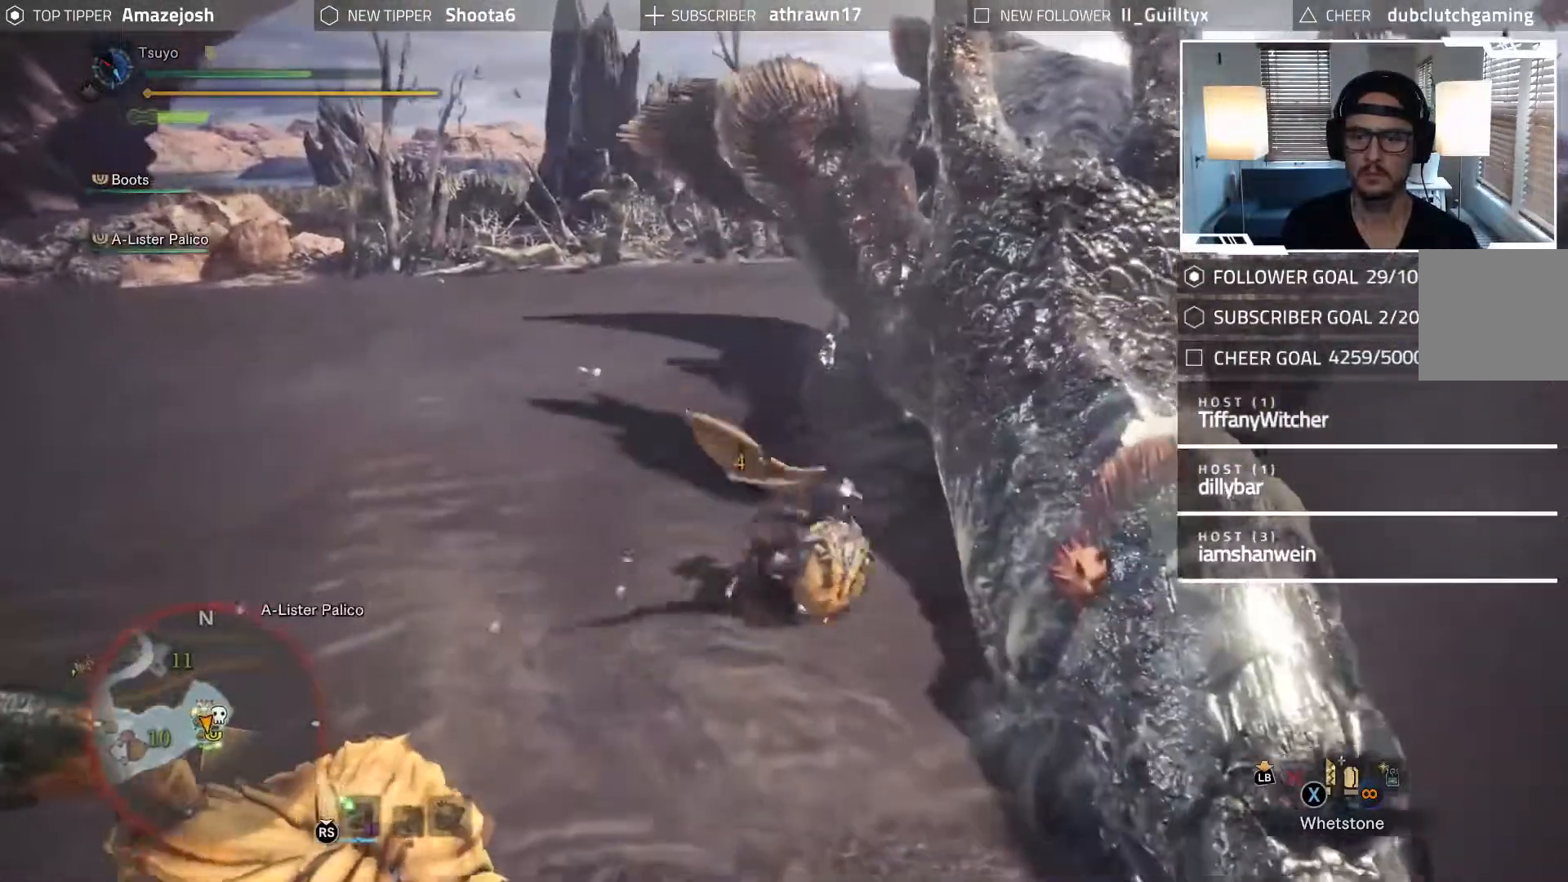
{"dt_ms": 500, "buttons": [], "left_stick": "right", "right_stick": "center", "events": [[67, "B", "up"], [133, "B", "down"], [200, "B", "up"], [267, "B", "down"], [350, "B", "up"], [433, "B", "down"], [500, "B", "up"]]}
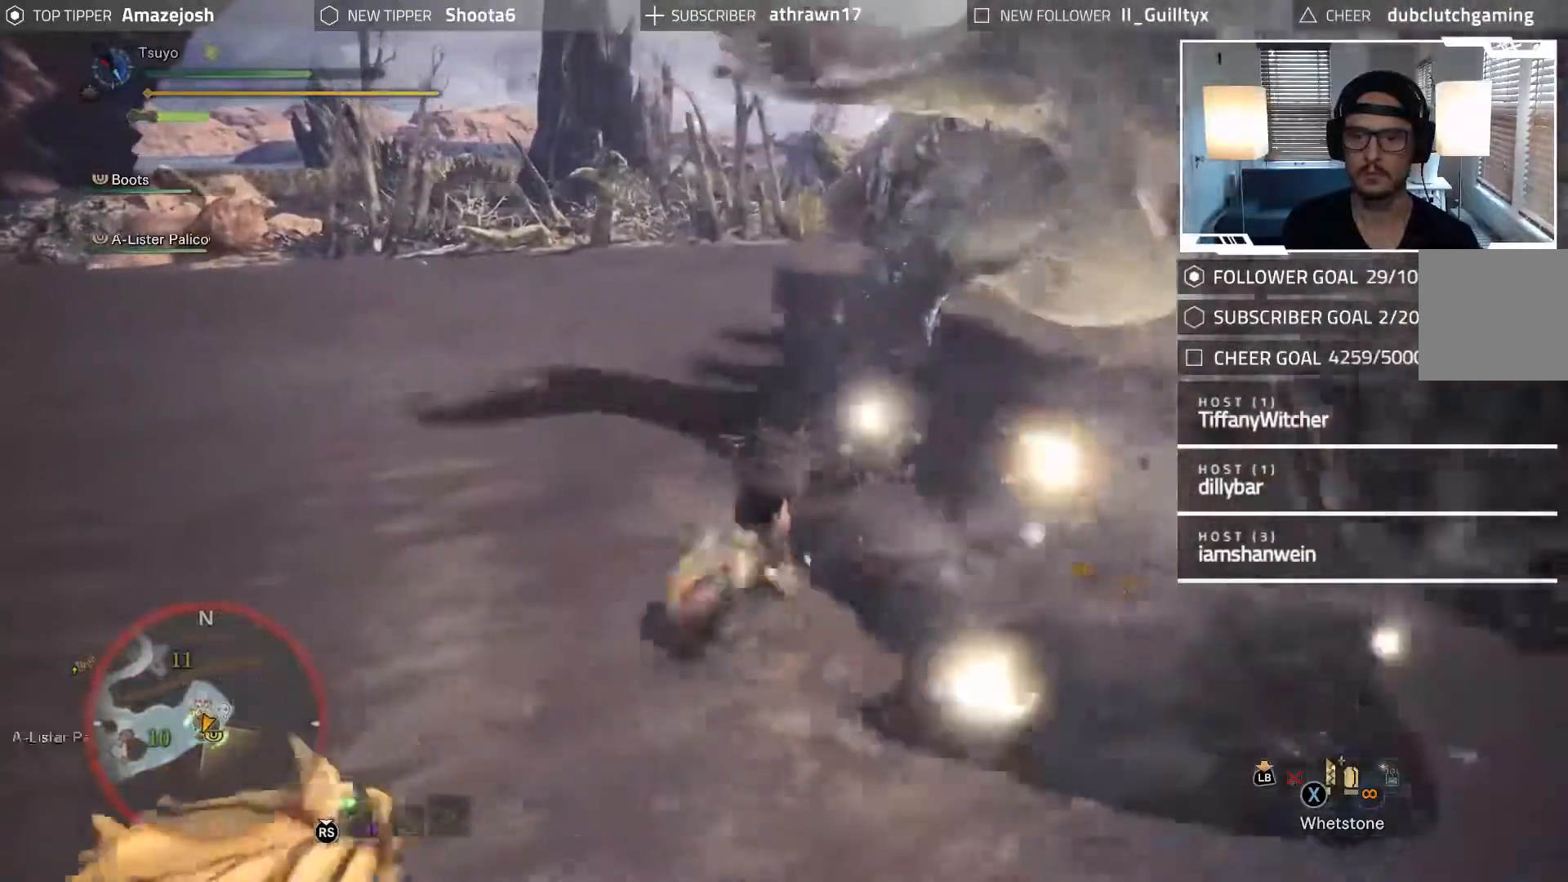
{"dt_ms": 500, "buttons": [], "left_stick": "right", "right_stick": "center"}
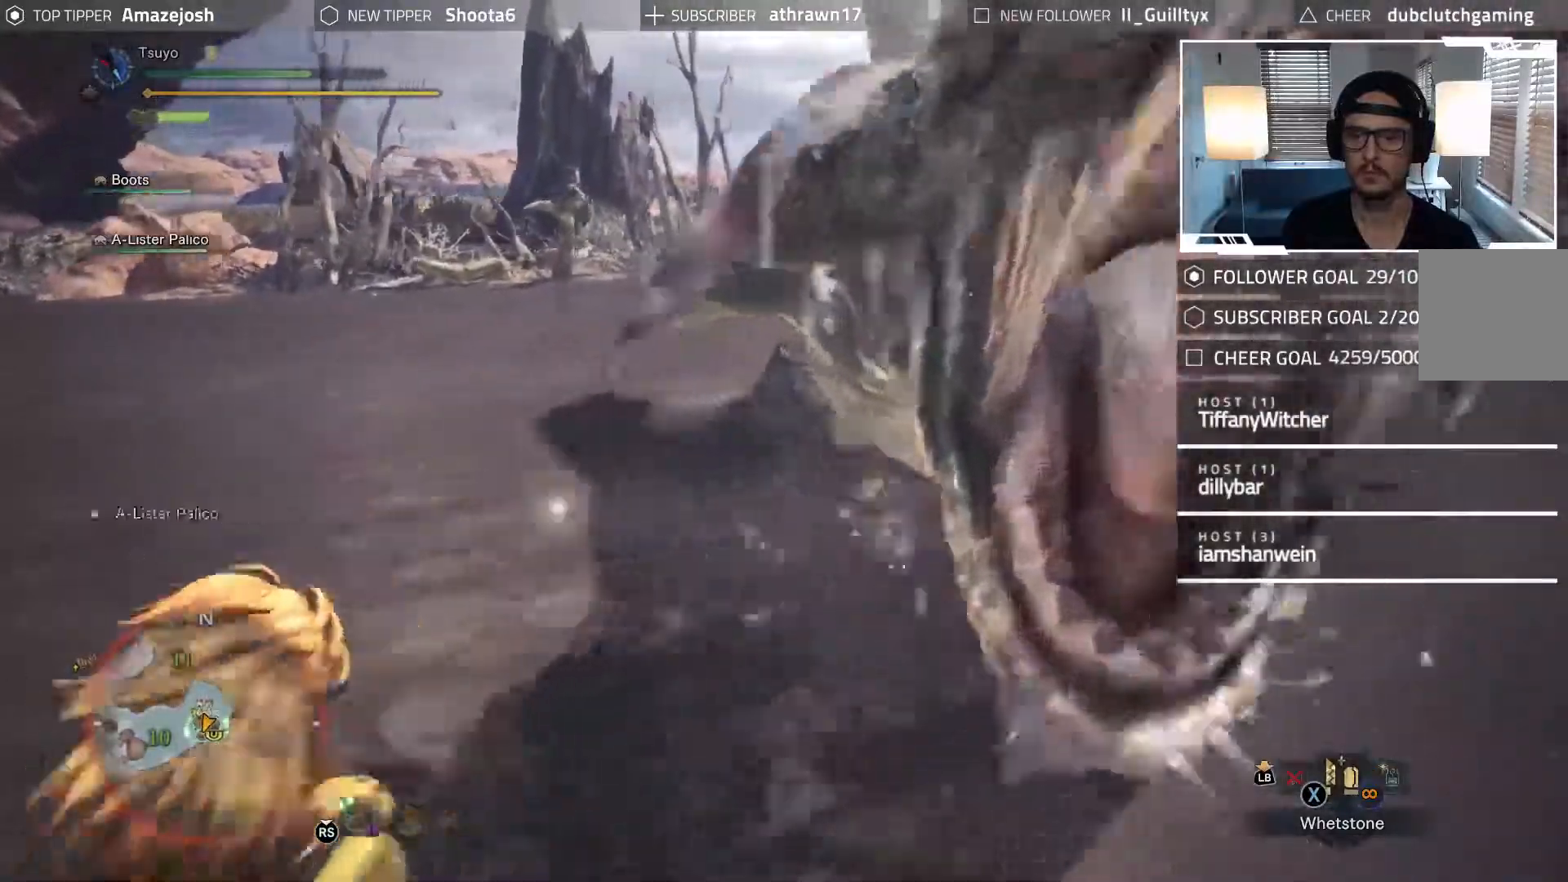
{"dt_ms": 500, "buttons": ["B"], "left_stick": "down-right", "right_stick": "center", "events": [[33, "B", "down"], [100, "B", "up"], [167, "B", "down"], [250, "B", "up"], [333, "B", "down"], [367, "left_stick", "down-right"], [417, "B", "up"], [483, "B", "down"]]}
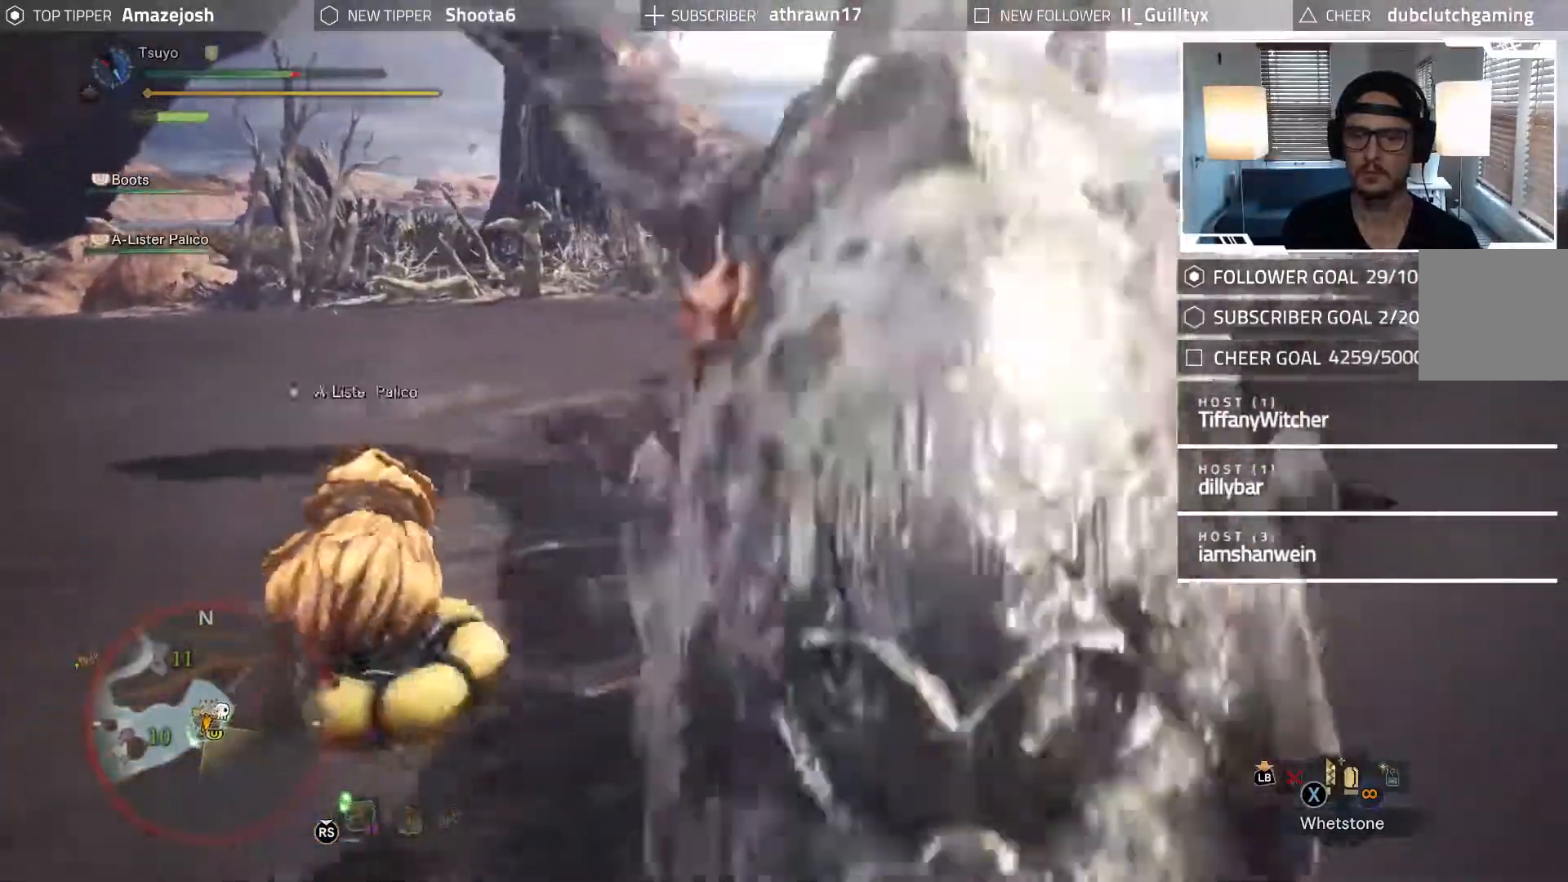
{"dt_ms": 500, "buttons": ["B"], "left_stick": "down-right", "right_stick": "center"}
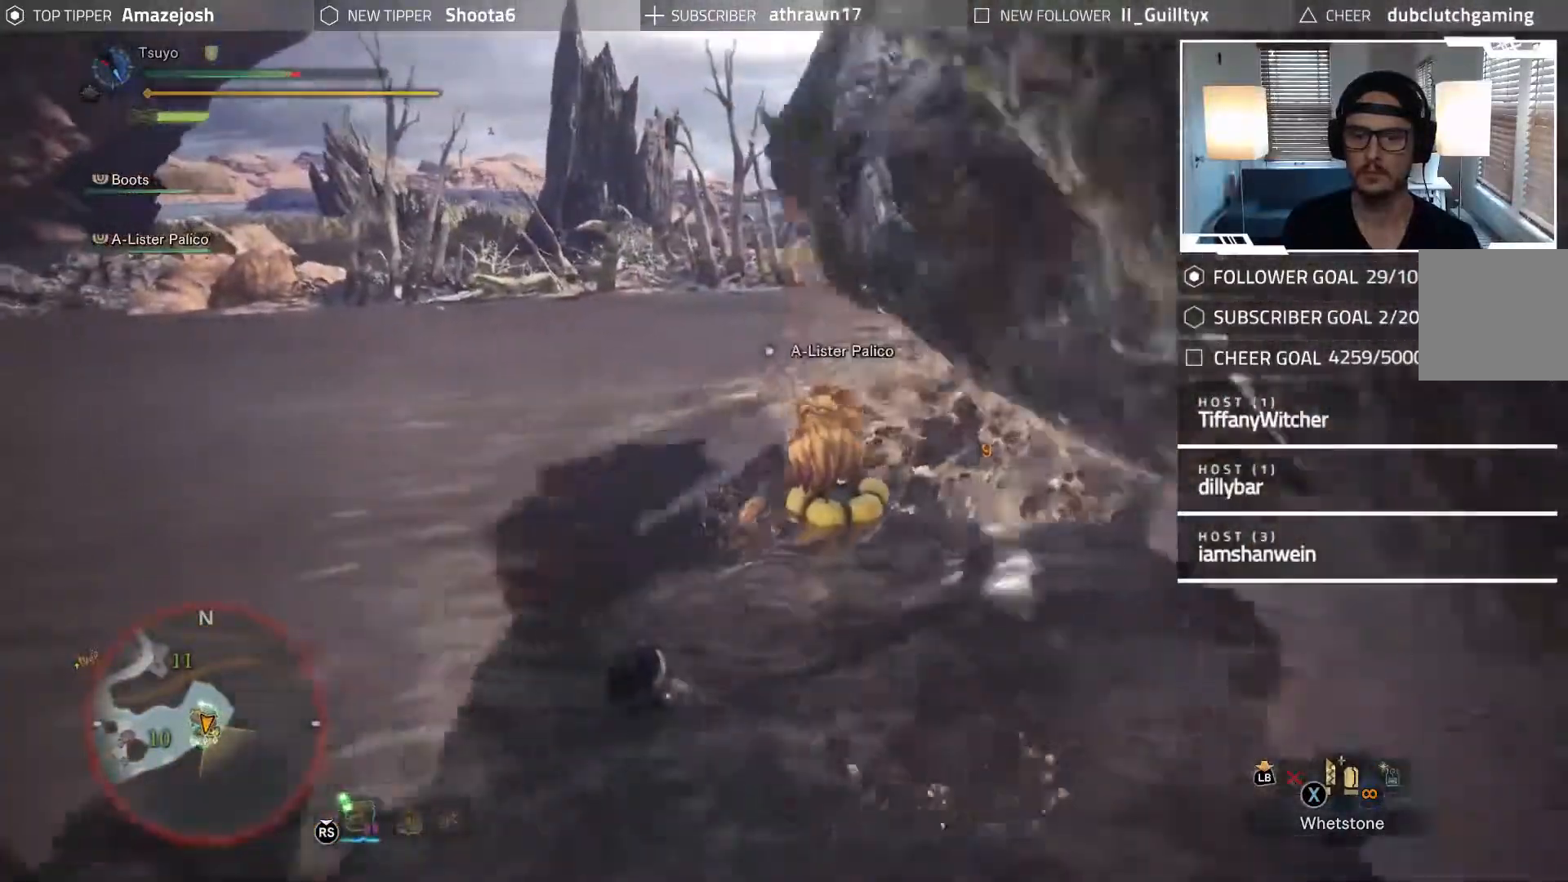
{"dt_ms": 500, "buttons": [], "left_stick": "down-right", "right_stick": "right", "events": [[17, "B", "up"], [133, "right_stick", "right"], [267, "left_stick", "center"], [450, "left_stick", "down-right"]]}
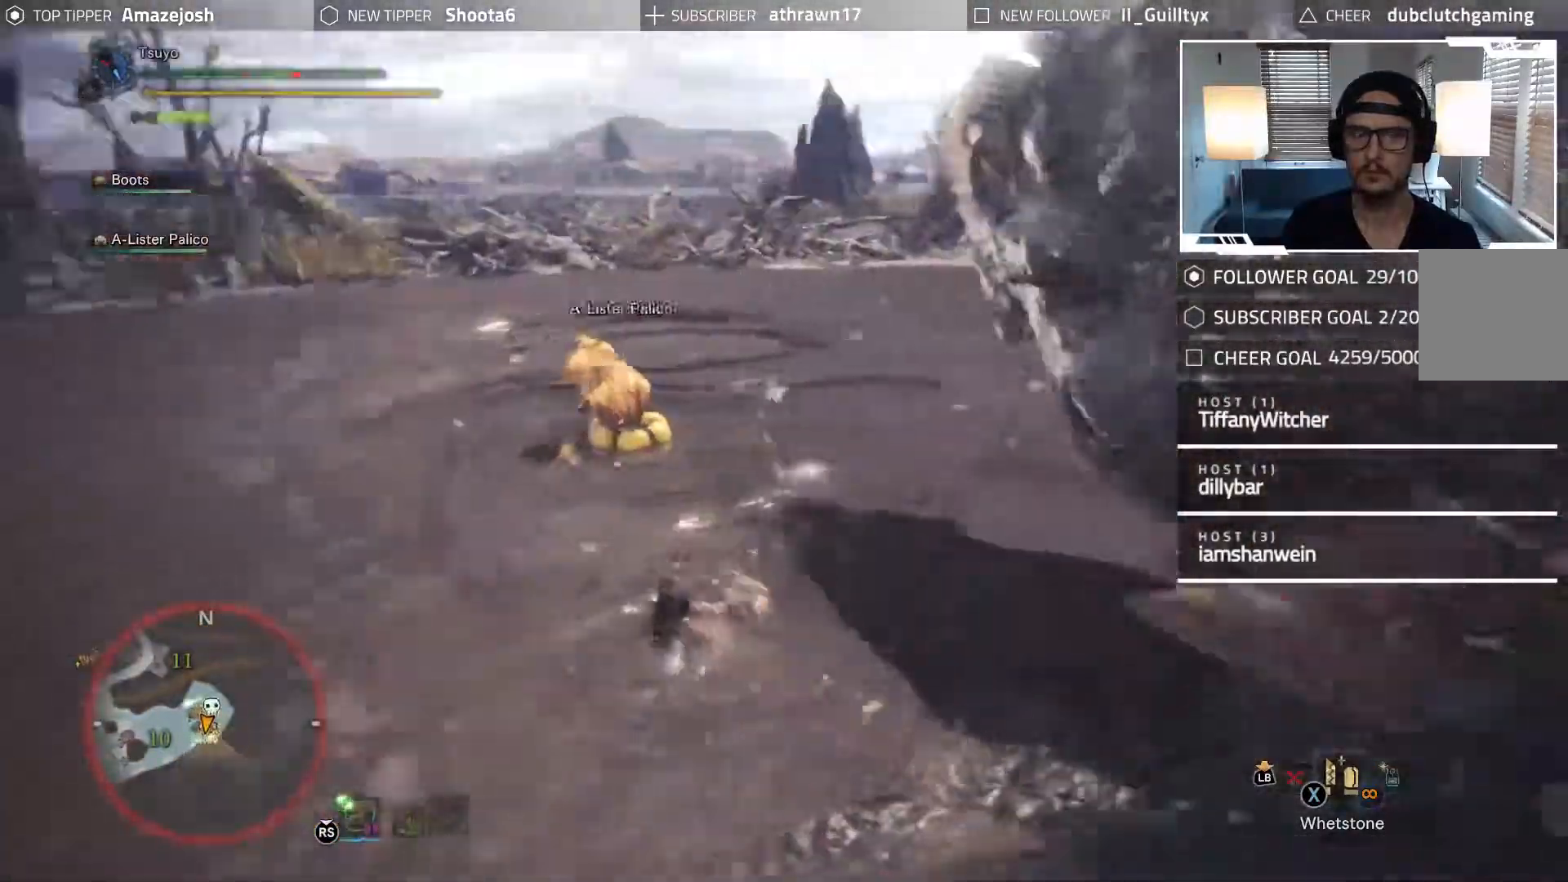
{"dt_ms": 500, "buttons": [], "left_stick": "right", "right_stick": "right", "events": [[33, "right_stick", "center"], [67, "A", "down"], [167, "A", "up"], [250, "A", "down"], [333, "A", "up"], [483, "right_stick", "right"], [500, "left_stick", "right"]]}
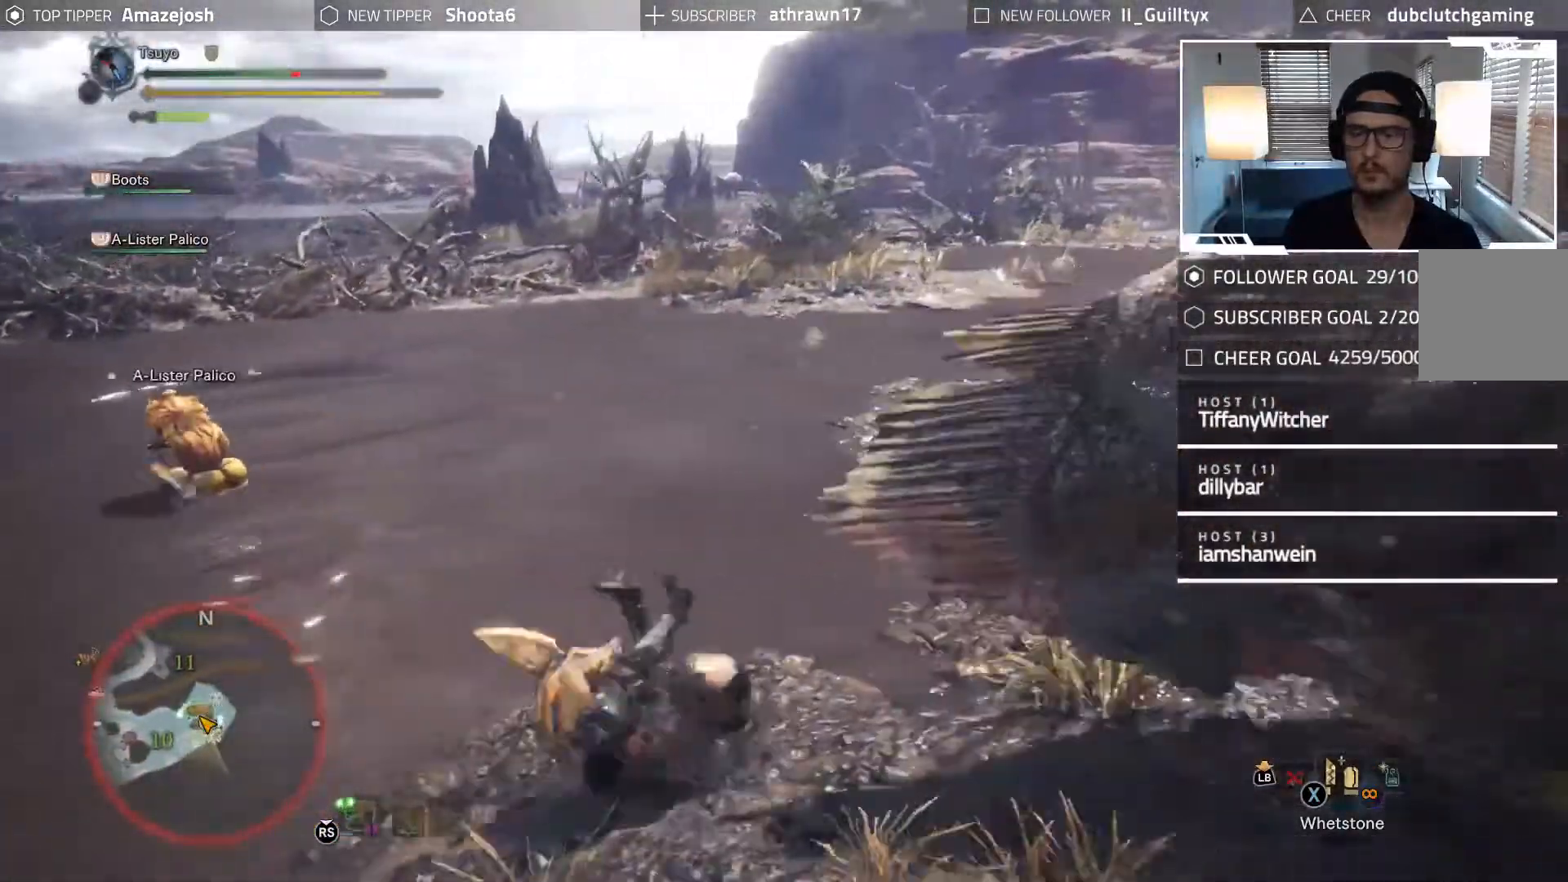
{"dt_ms": 500, "buttons": [], "left_stick": "up-right", "right_stick": "right", "events": [[117, "left_stick", "up-right"]]}
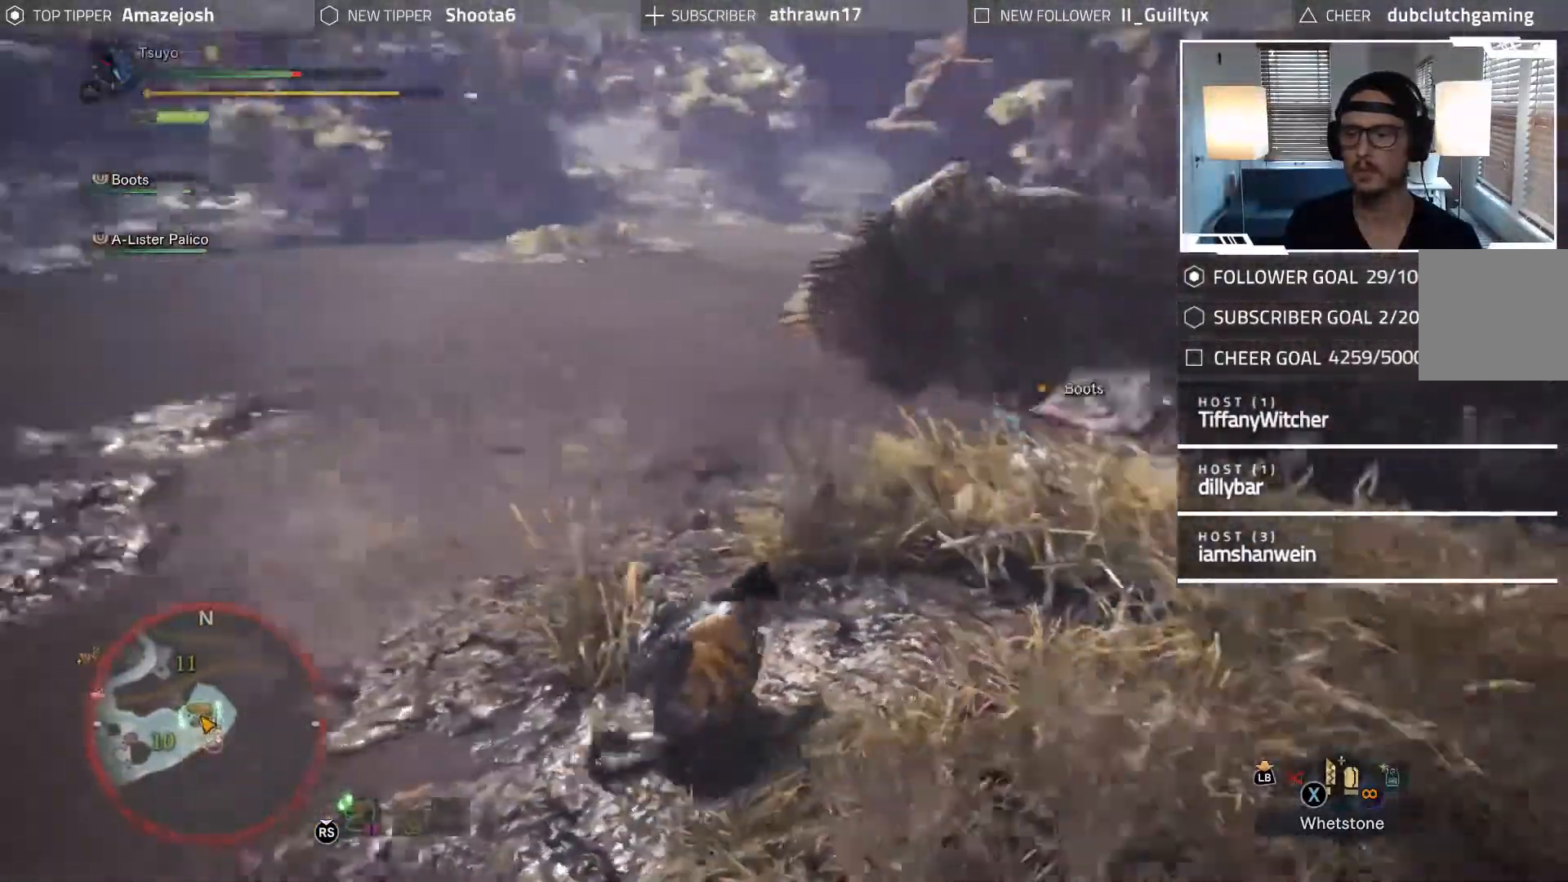
{"dt_ms": 500, "buttons": [], "left_stick": "up-right", "right_stick": "center", "events": [[167, "right_stick", "center"]]}
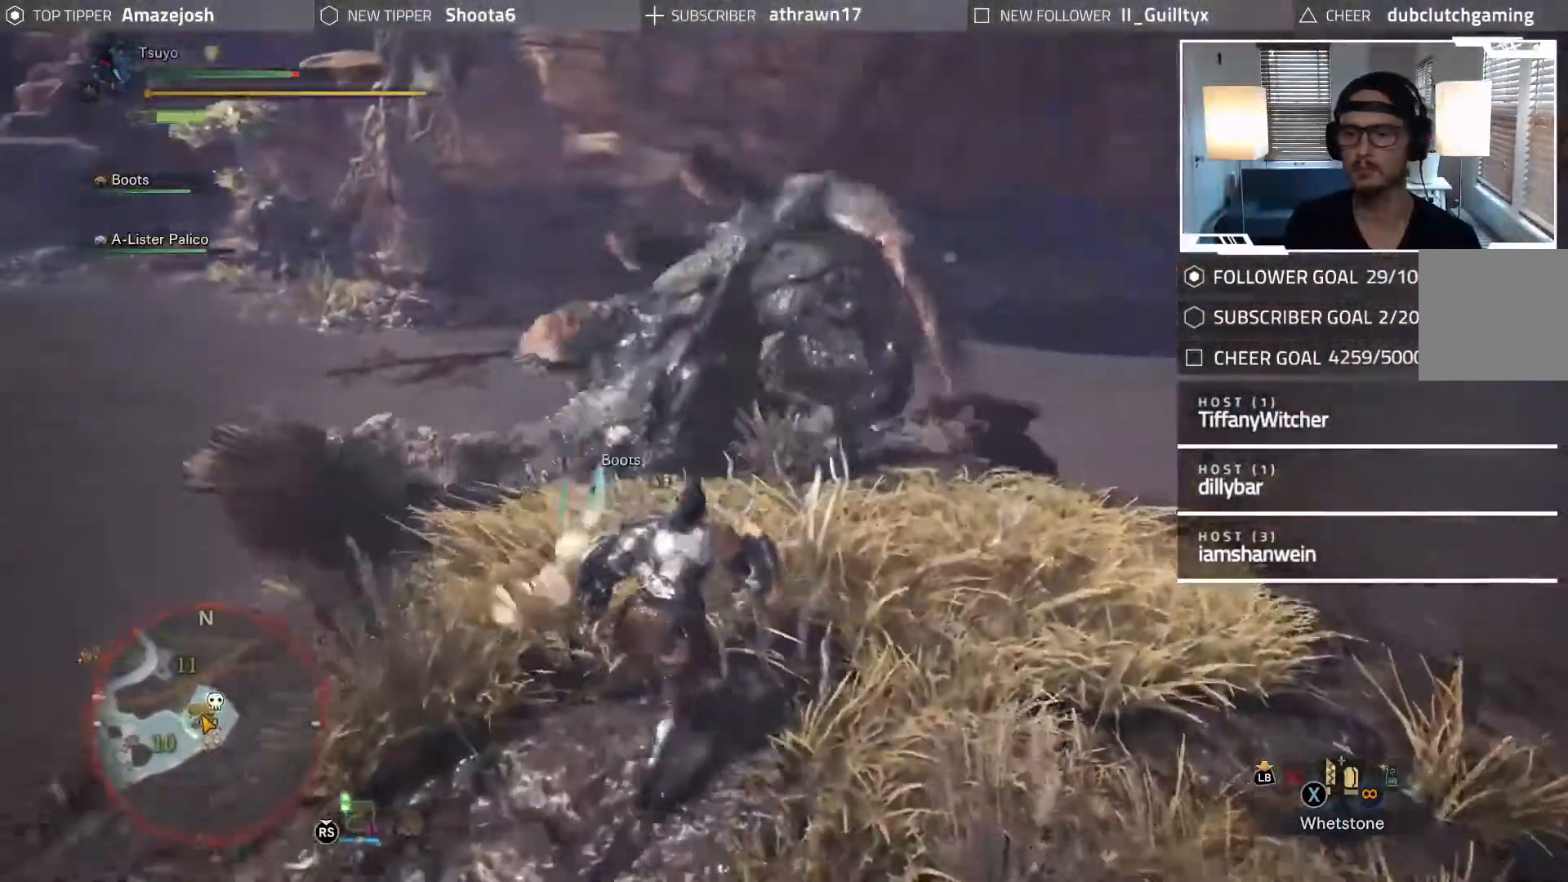
{"dt_ms": 500, "buttons": ["B"], "left_stick": "up", "right_stick": "center", "events": [[67, "left_stick", "up"], [417, "B", "down"]]}
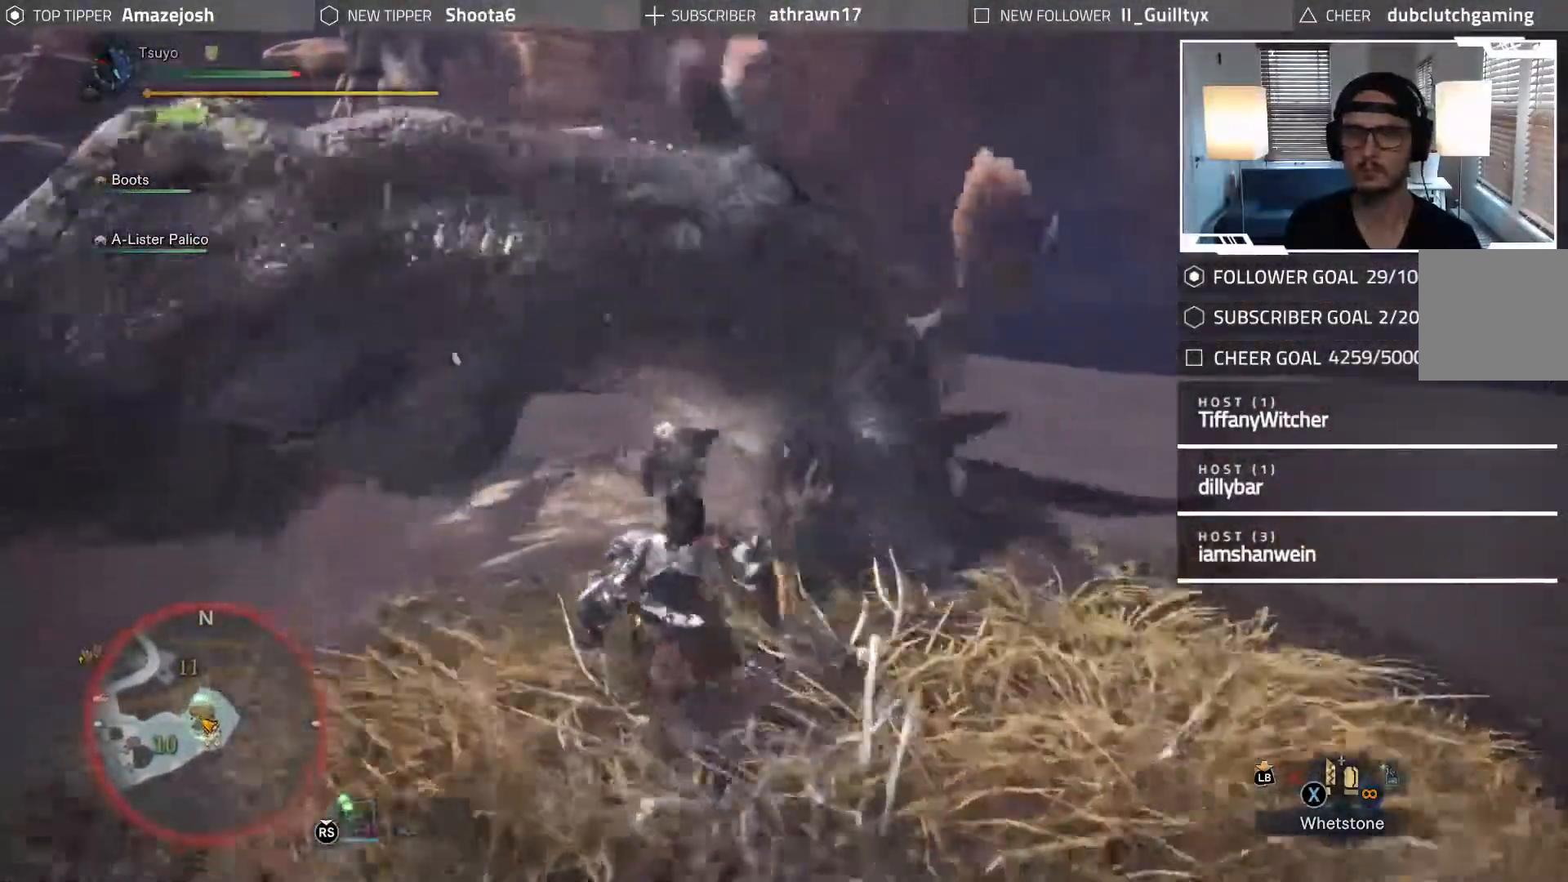
{"dt_ms": 500, "buttons": ["B"], "left_stick": "up", "right_stick": "center"}
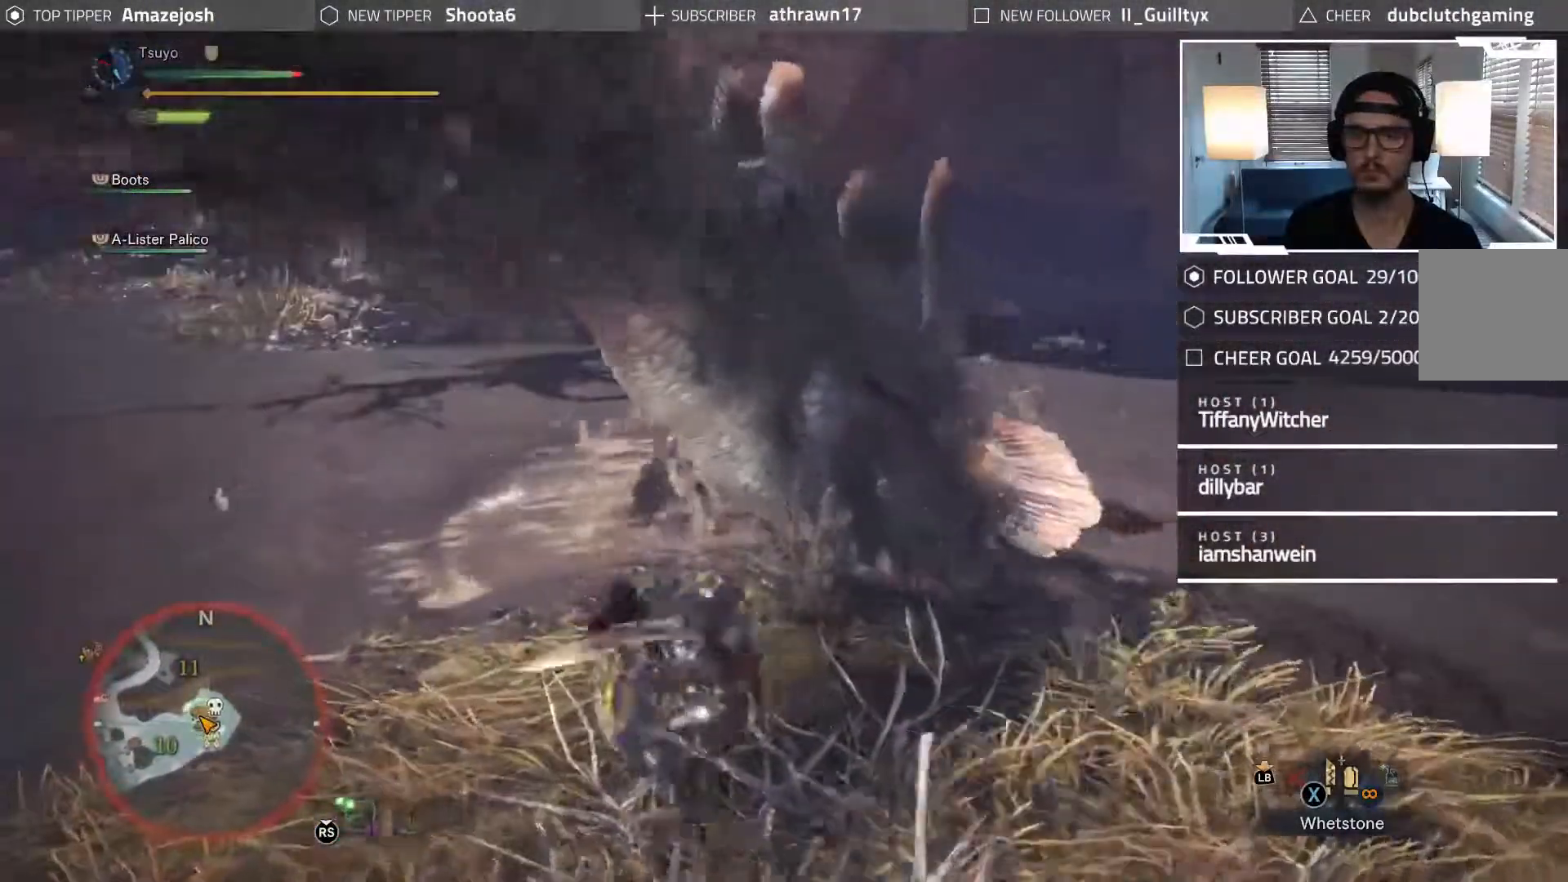
{"dt_ms": 1000, "buttons": ["B"], "left_stick": "up", "right_stick": "center"}
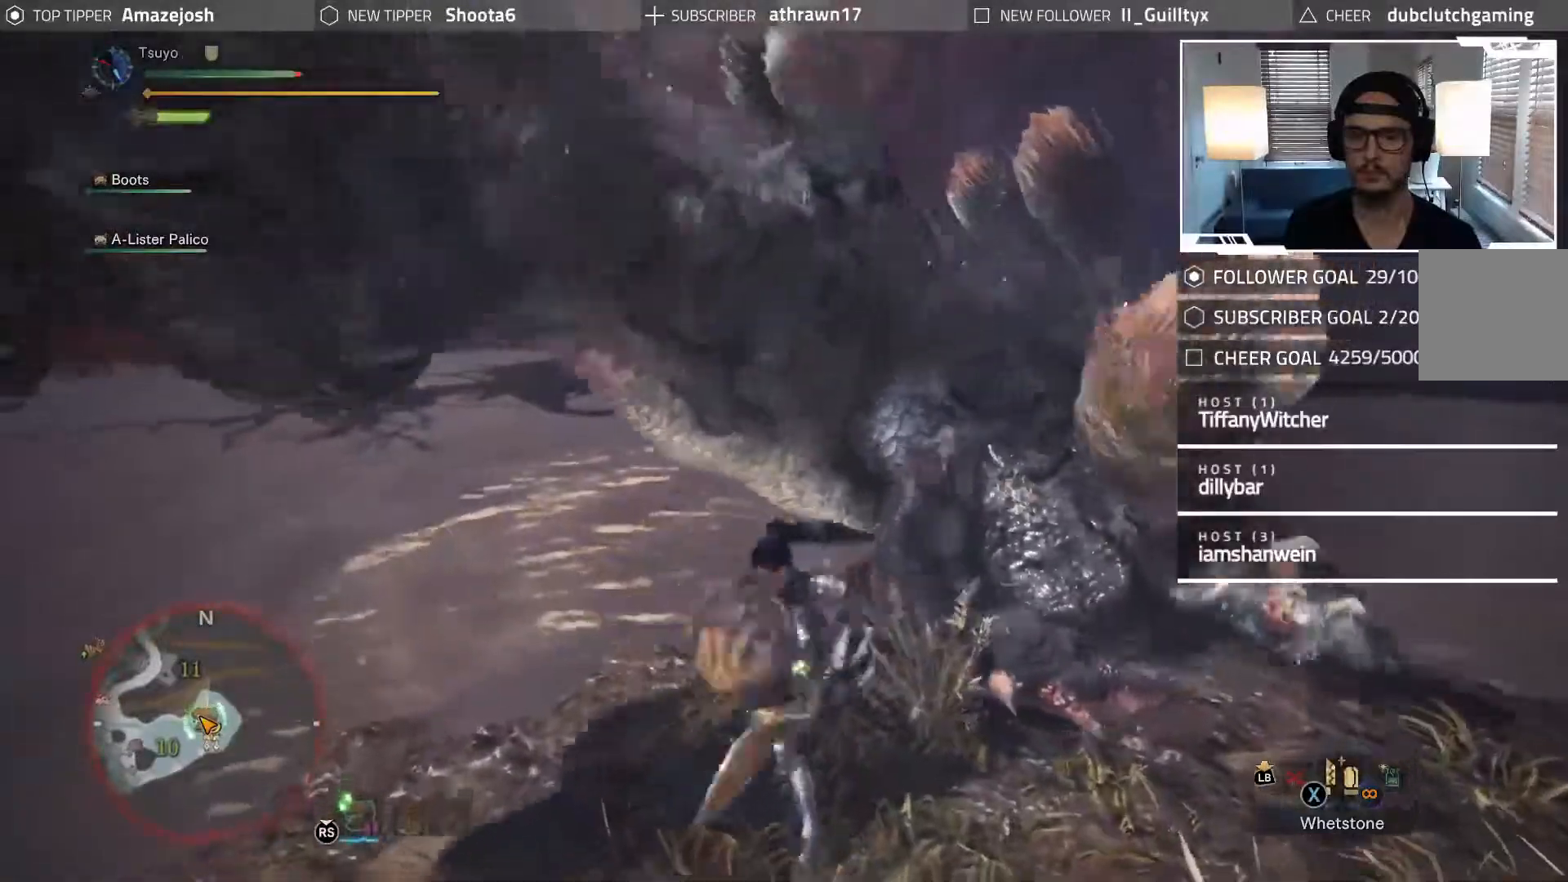
{"dt_ms": 1000, "buttons": [], "left_stick": "up", "right_stick": "center"}
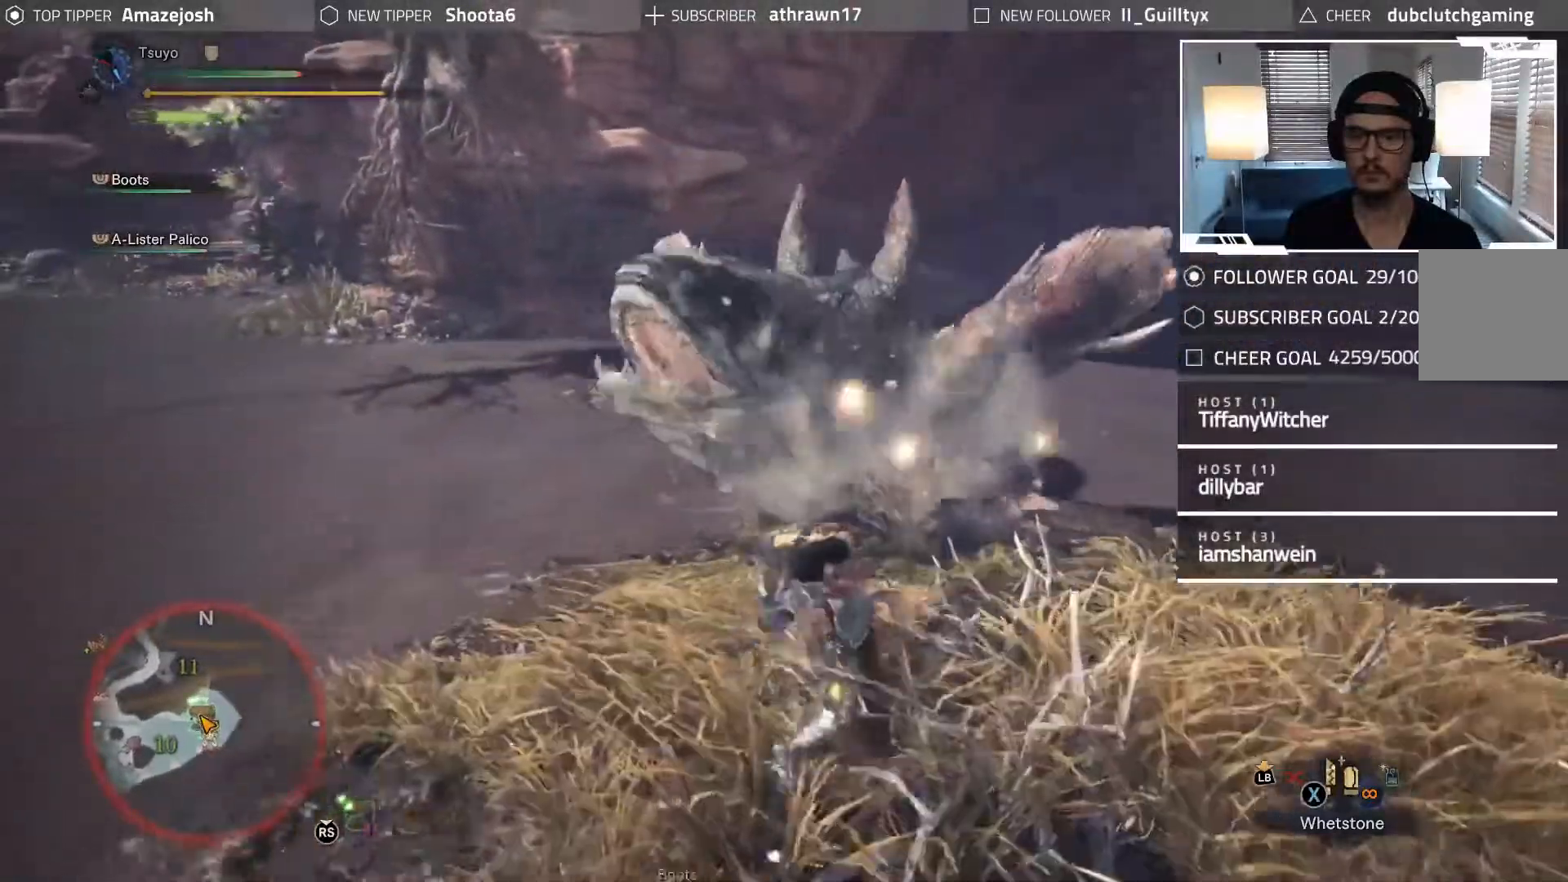
{"dt_ms": 500, "buttons": ["B"], "left_stick": "up", "right_stick": "center", "events": [[33, "B", "down"], [117, "B", "up"], [167, "B", "down"], [250, "B", "up"], [317, "B", "down"], [400, "B", "up"], [467, "B", "down"]]}
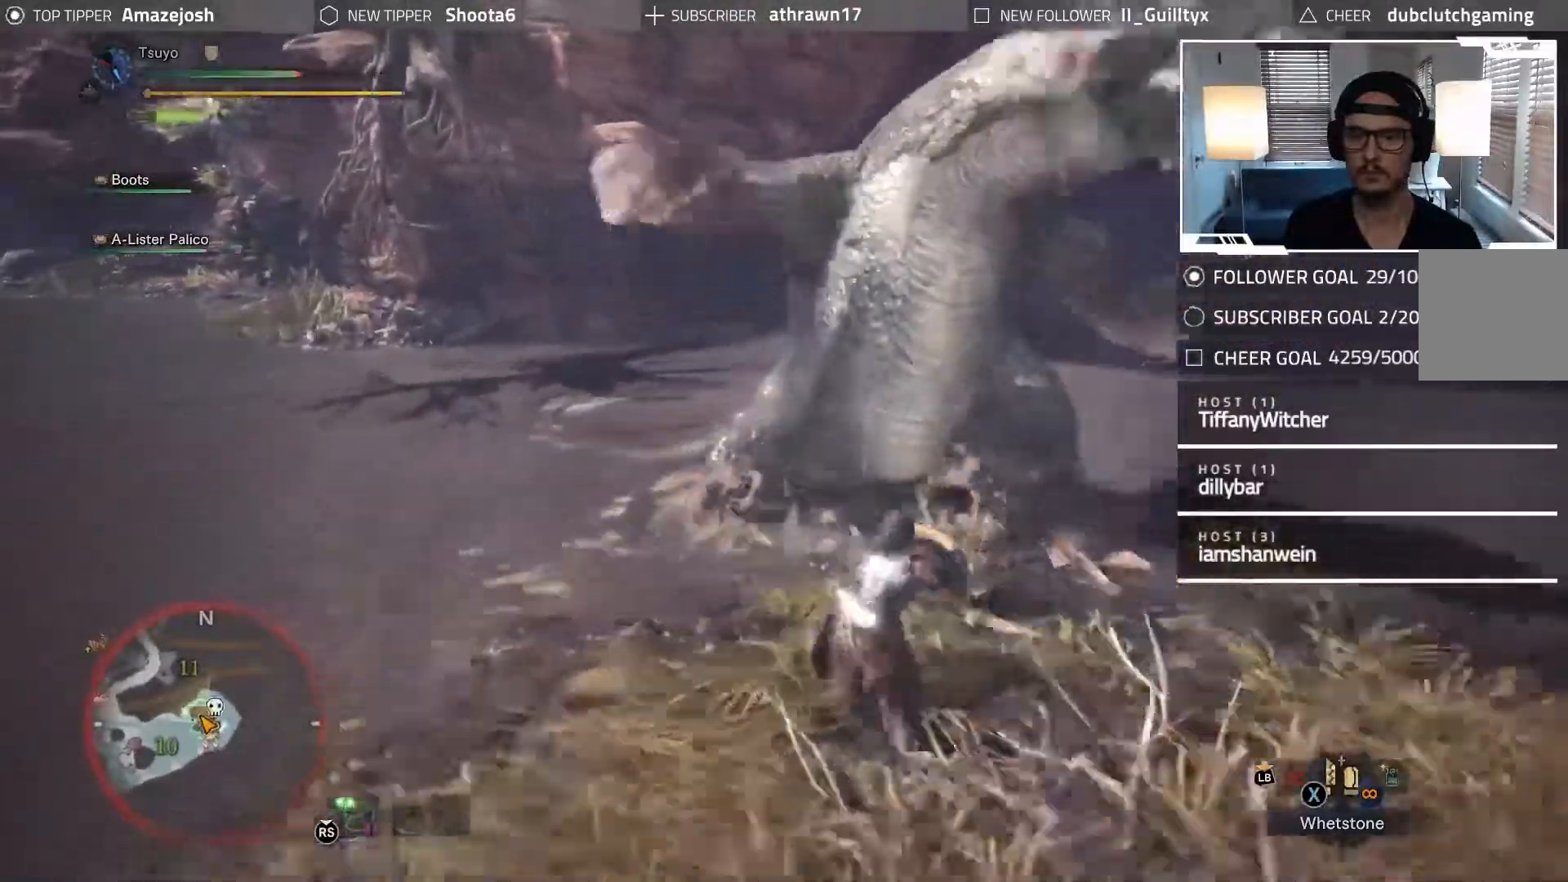
{"dt_ms": 500, "buttons": [], "left_stick": "up", "right_stick": "center"}
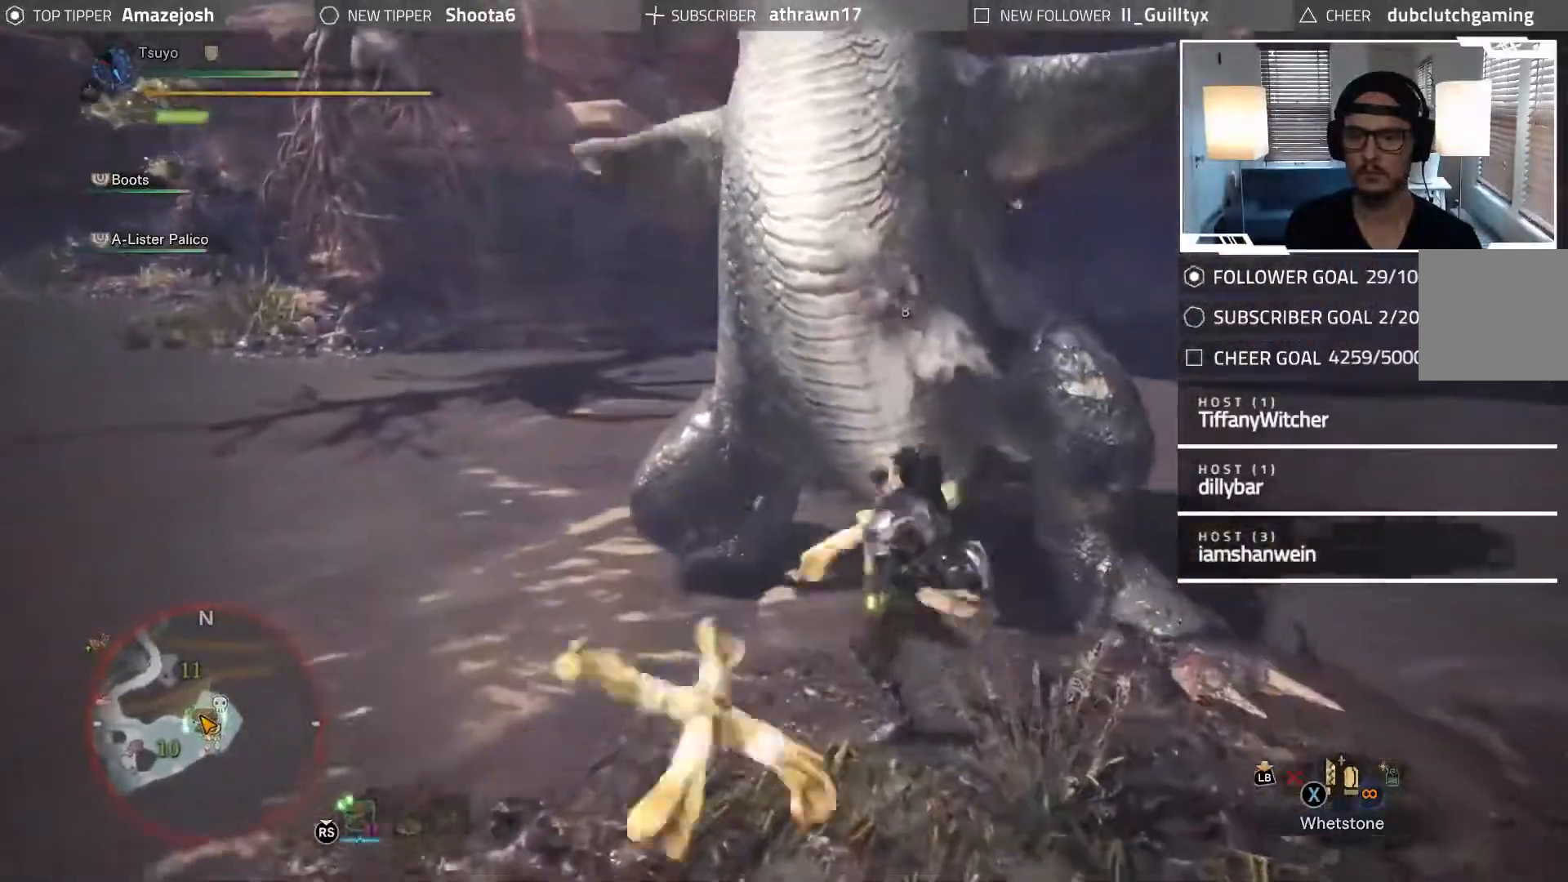
{"dt_ms": 500, "buttons": ["A"], "left_stick": "up-right", "right_stick": "center", "events": [[33, "A", "down"], [133, "A", "up"], [133, "left_stick", "up-right"], [183, "A", "down"], [250, "A", "up"], [333, "A", "down"], [417, "A", "up"], [483, "A", "down"]]}
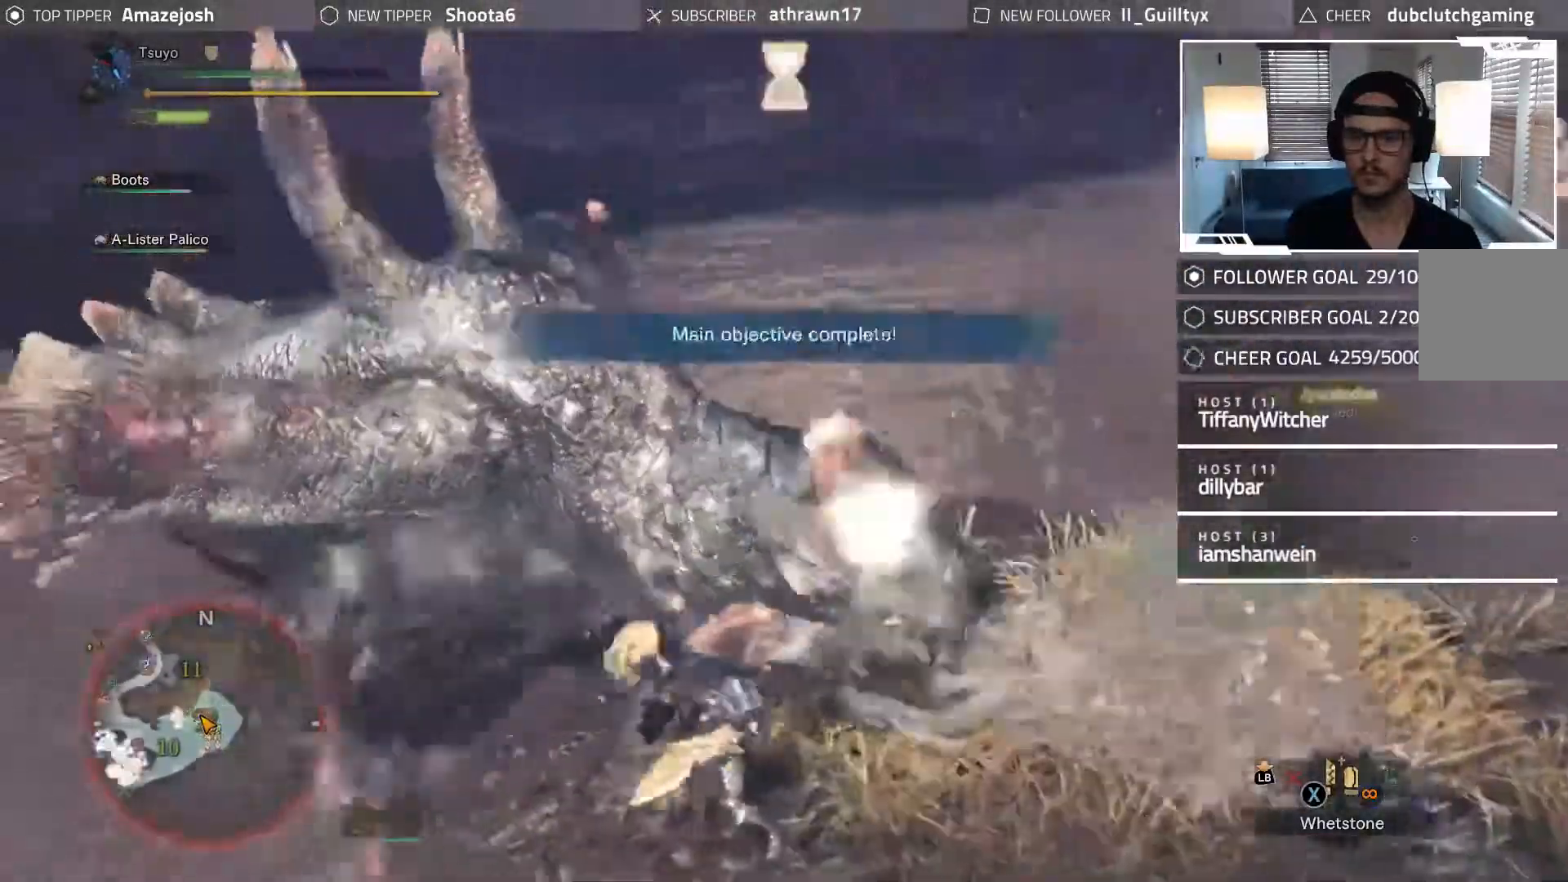
{"dt_ms": 500, "buttons": [], "left_stick": "center", "right_stick": "center", "events": [[100, "A", "up"], [150, "A", "down"], [250, "A", "up"], [367, "left_stick", "center"]]}